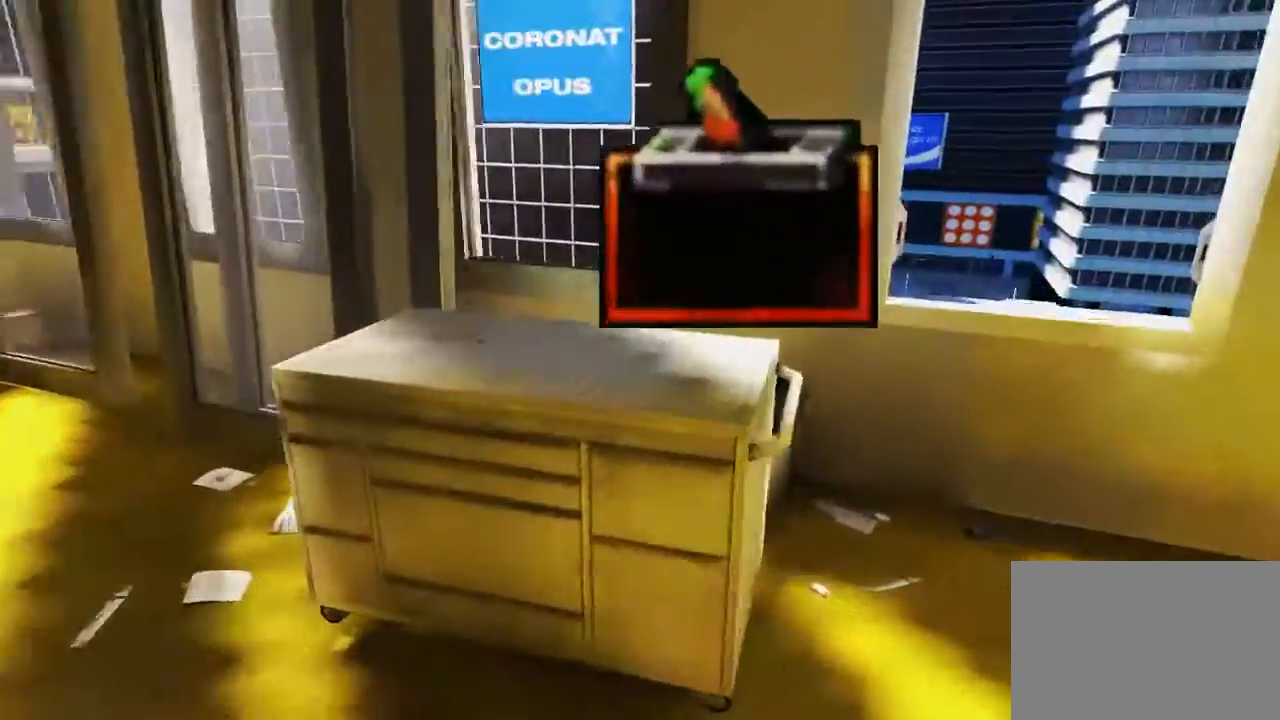
Gameplay with keyboard and mouse; each line is a JSON object with the keys and mouse buttons held at the frame after it. "events" lists presses ("down") and releases ("up") of "1", "2", "3", "4", "5", "a", "alt", "c", "ctrl", "d", "e", "f", "q", "r", "s", "shift", "space", "tab", "v", "w", "x", "z", "mouse_left", "mouse_middle", "mouse_right", "mouse_wheel_up" and "mouse_wheel_down" between this image and that frame as [ms after this image, input, new state], when the widget could be followed in between. "mouse_left", "mouse_middle", "mouse_right", "mouse_wheel_up", "mouse_wheel_down" = the "left", "middle", "right", "wheel_up", "wheel_down" buttons of the "mouse" list. No other keys are recorded. Mouse movement is not recorded.
{"keys": ["d", "w"], "mouse": [], "events": [[67, "mouse_right", "up"]]}
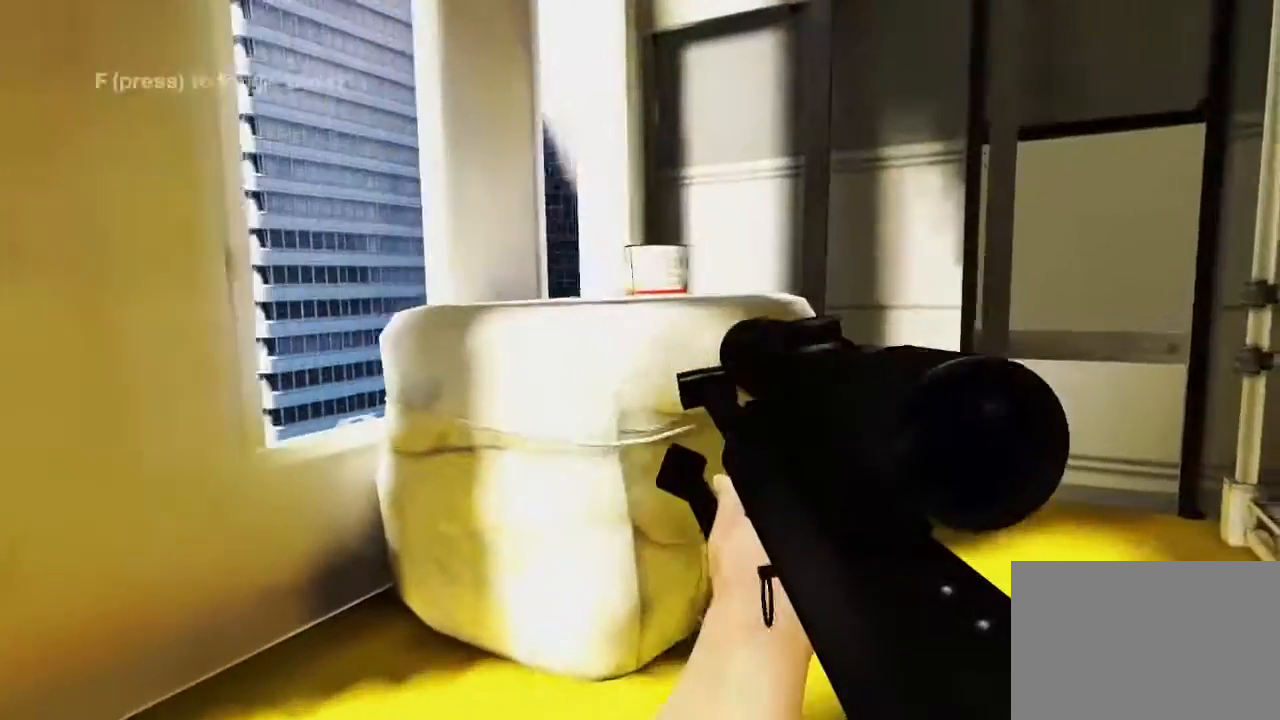
{"keys": ["w"], "mouse": [], "events": [[433, "d", "up"]]}
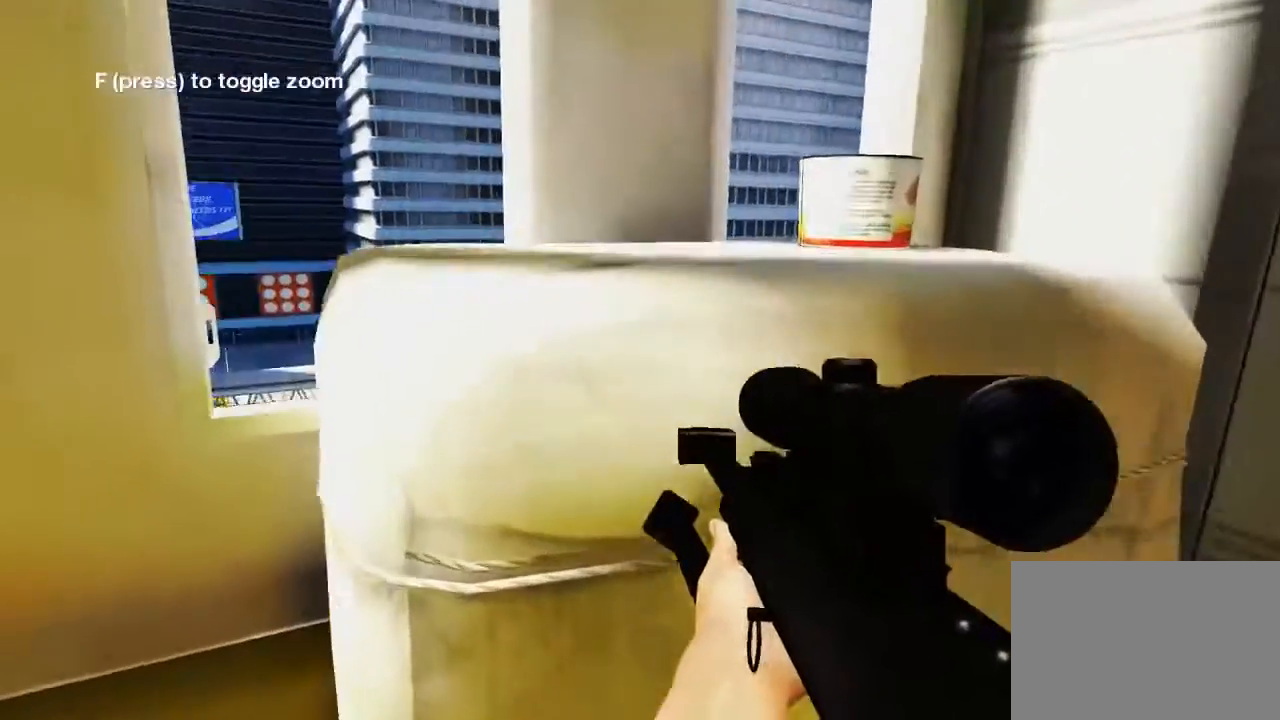
{"keys": [], "mouse": [], "events": [[467, "w", "up"]]}
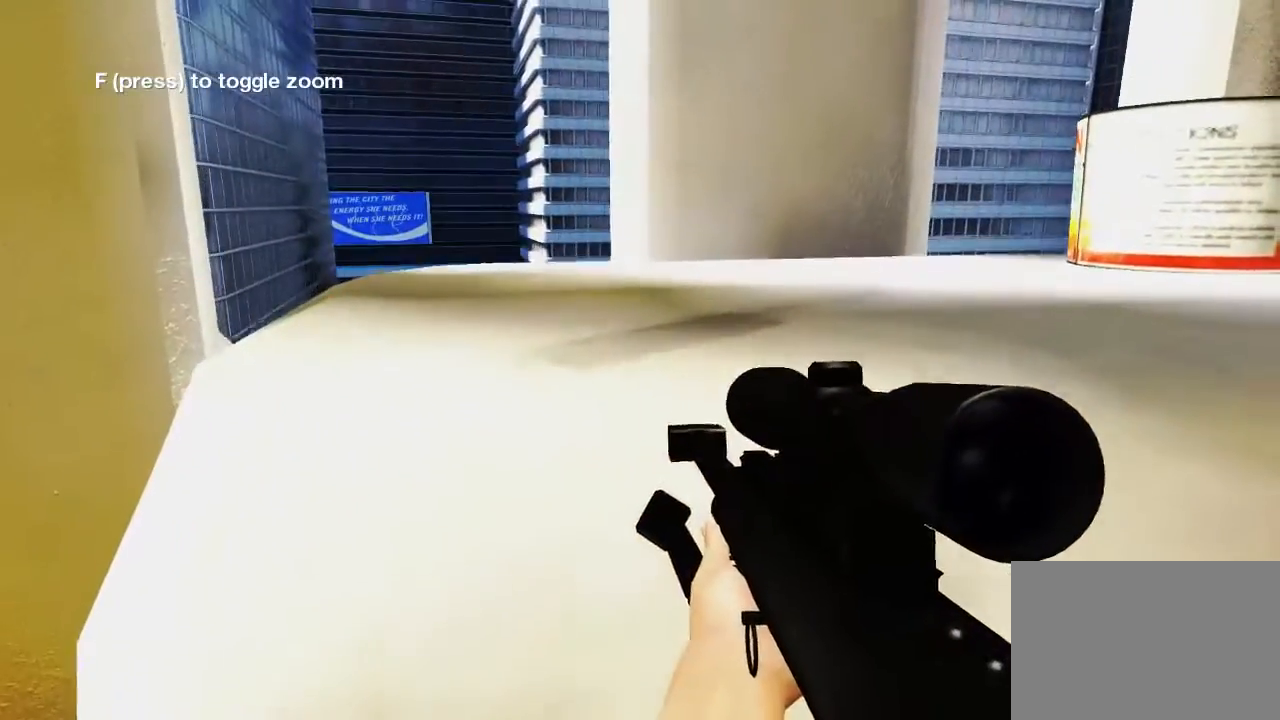
{"keys": [], "mouse": [], "events": [[150, "mouse_right", "down"], [317, "mouse_right", "up"]]}
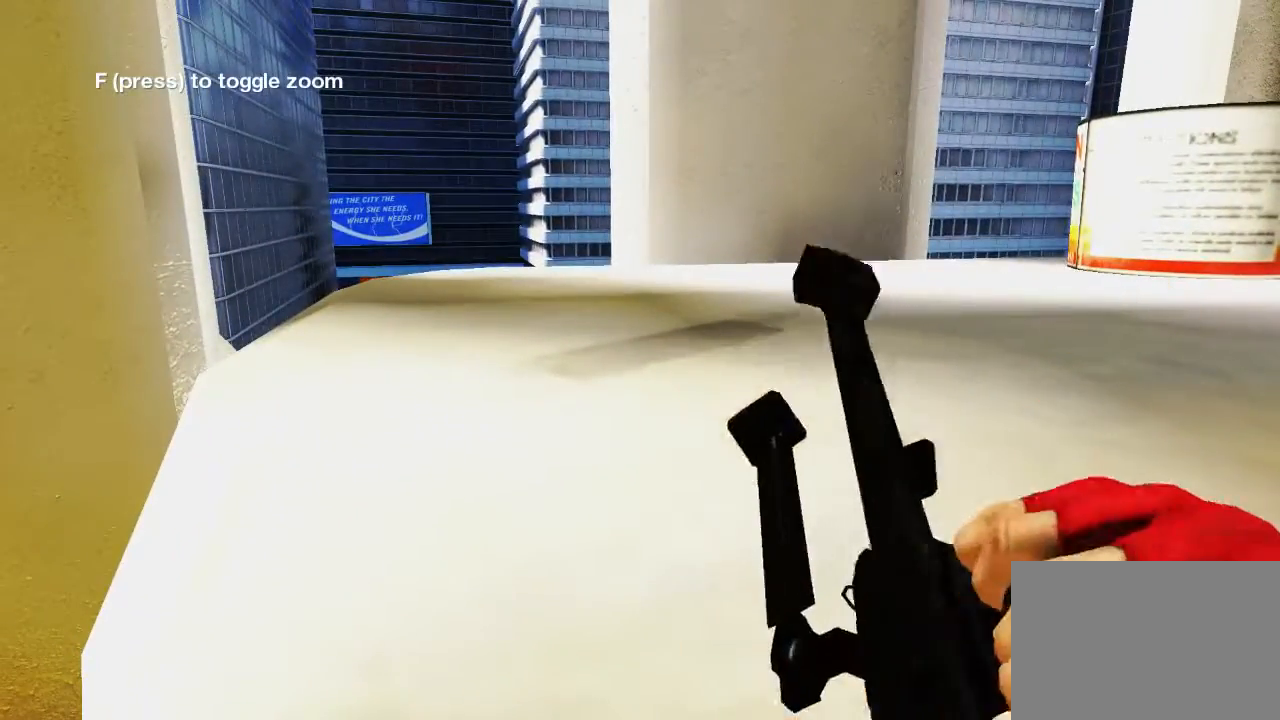
{"keys": [], "mouse": [], "events": [[450, "space", "down"], [500, "space", "up"]]}
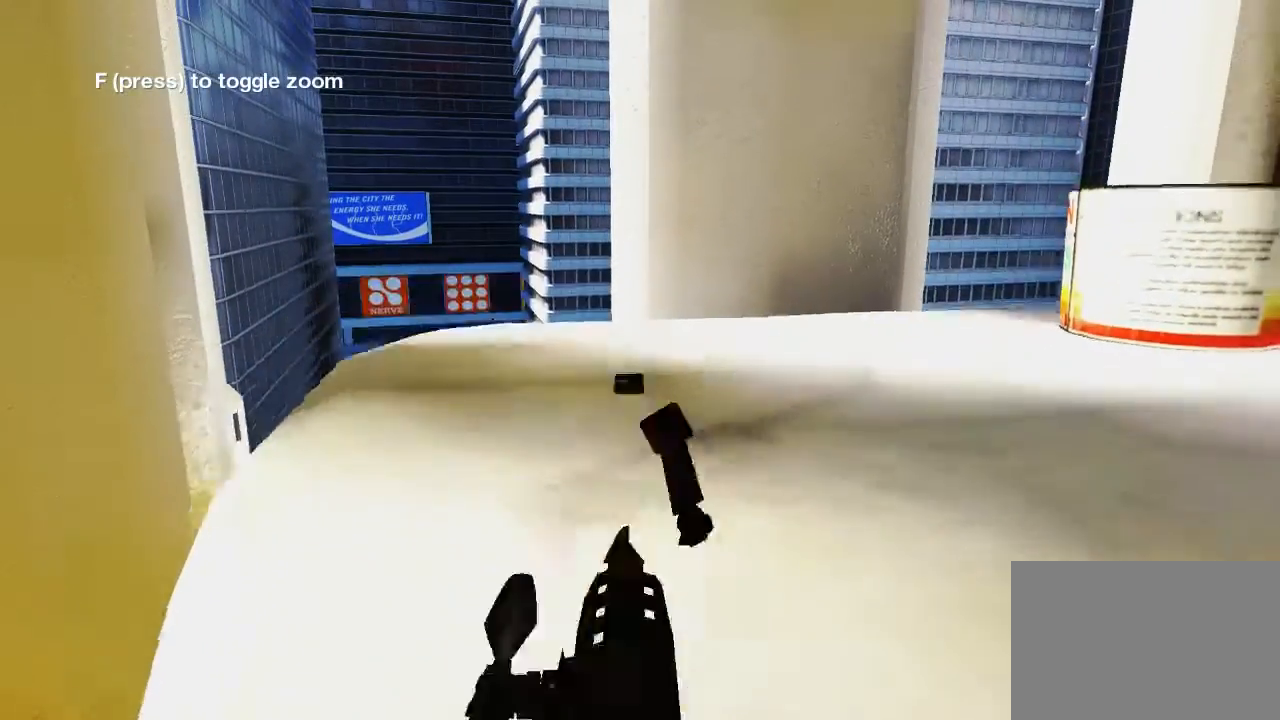
{"keys": ["w"], "mouse": [], "events": [[267, "space", "down"], [333, "w", "down"], [367, "space", "up"]]}
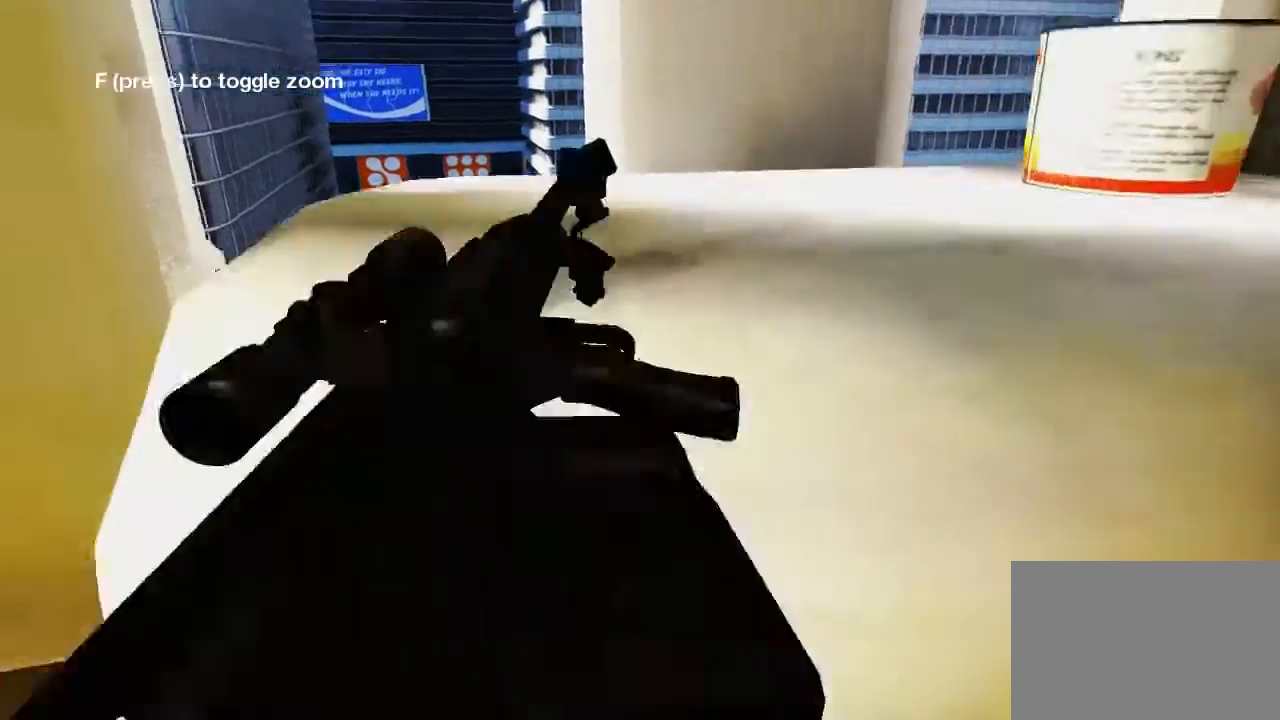
{"keys": ["w"], "mouse": [], "events": [[250, "space", "down"], [450, "space", "up"]]}
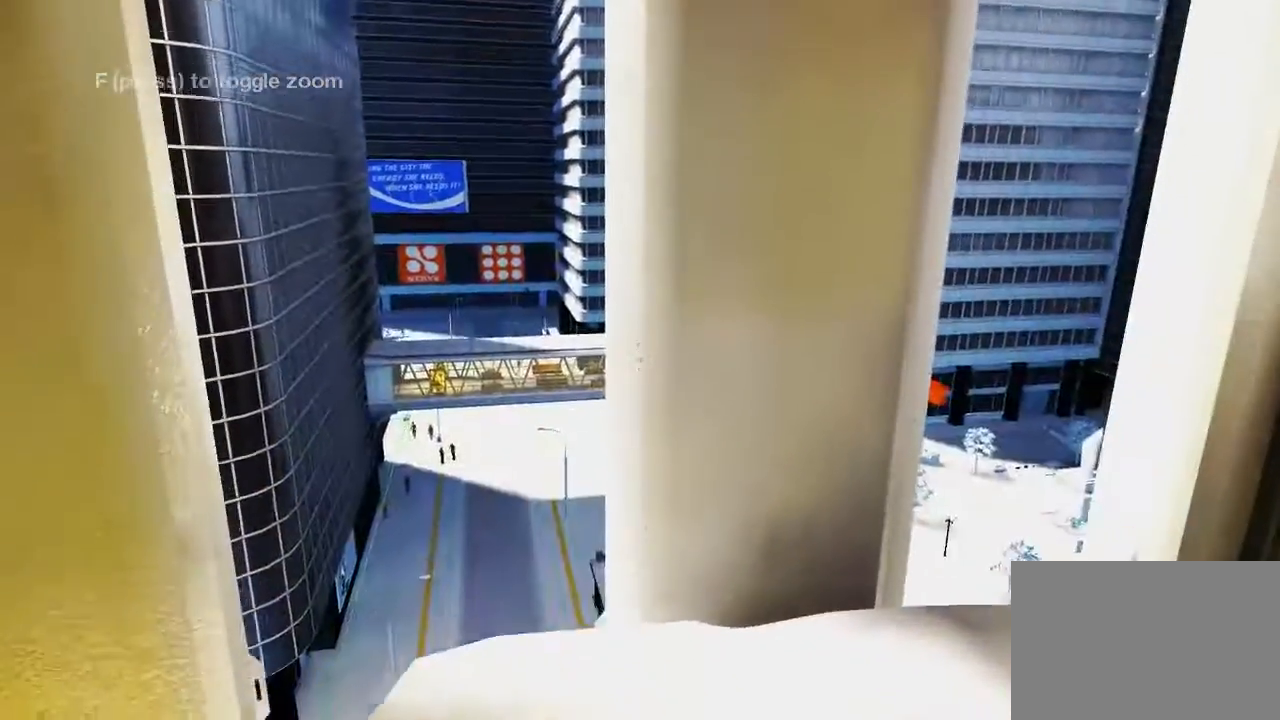
{"keys": ["s"], "mouse": [], "events": [[200, "w", "up"], [417, "s", "down"]]}
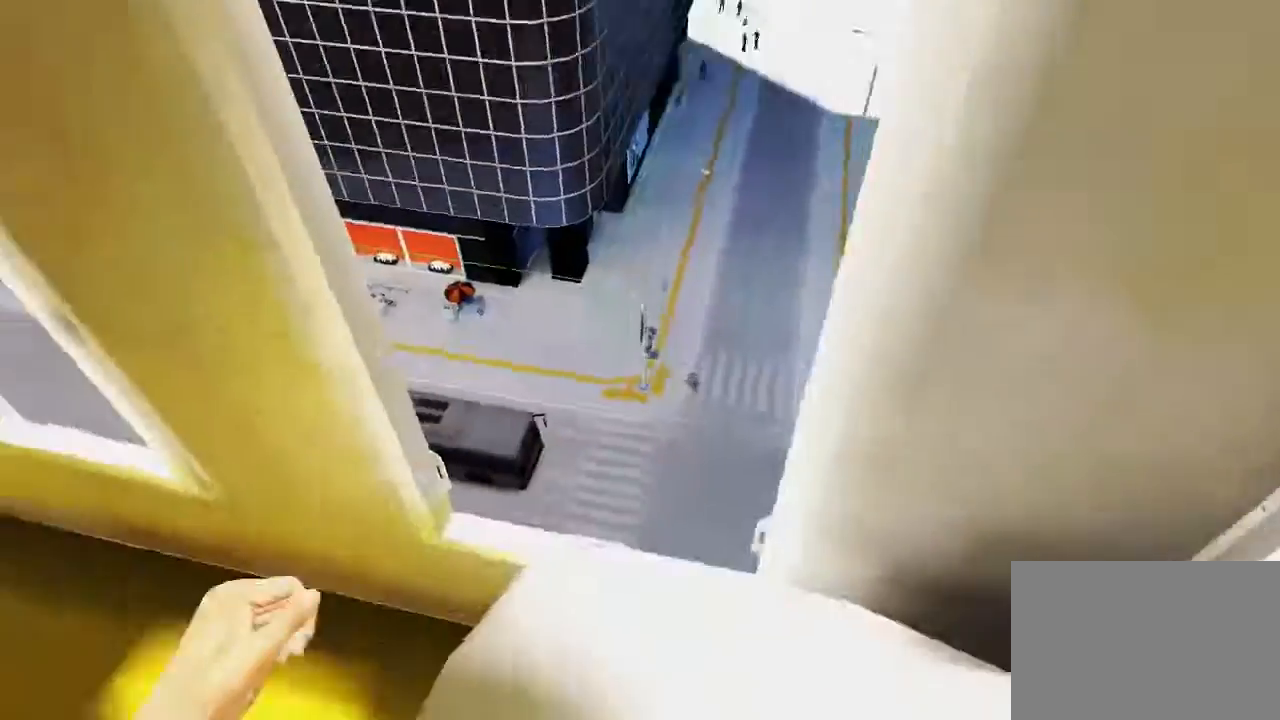
{"keys": [], "mouse": ["right"], "events": [[33, "s", "up"], [467, "mouse_right", "down"]]}
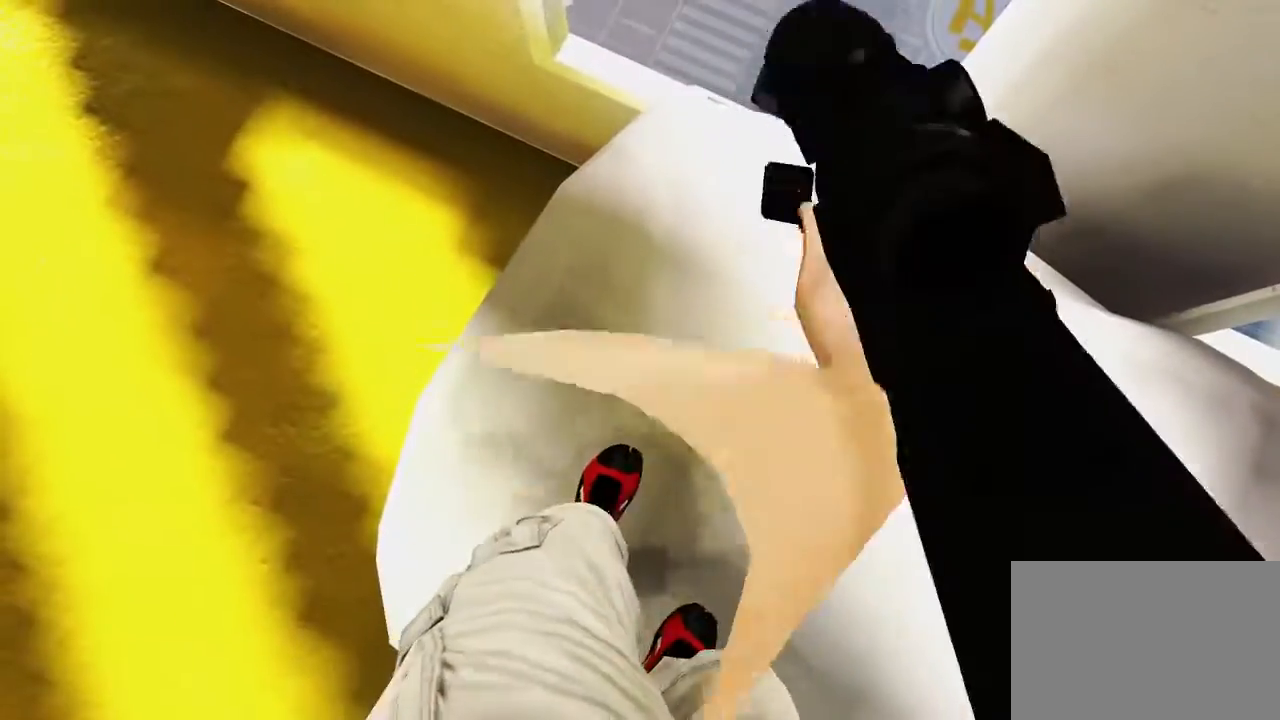
{"keys": [], "mouse": [], "events": [[50, "mouse_right", "up"]]}
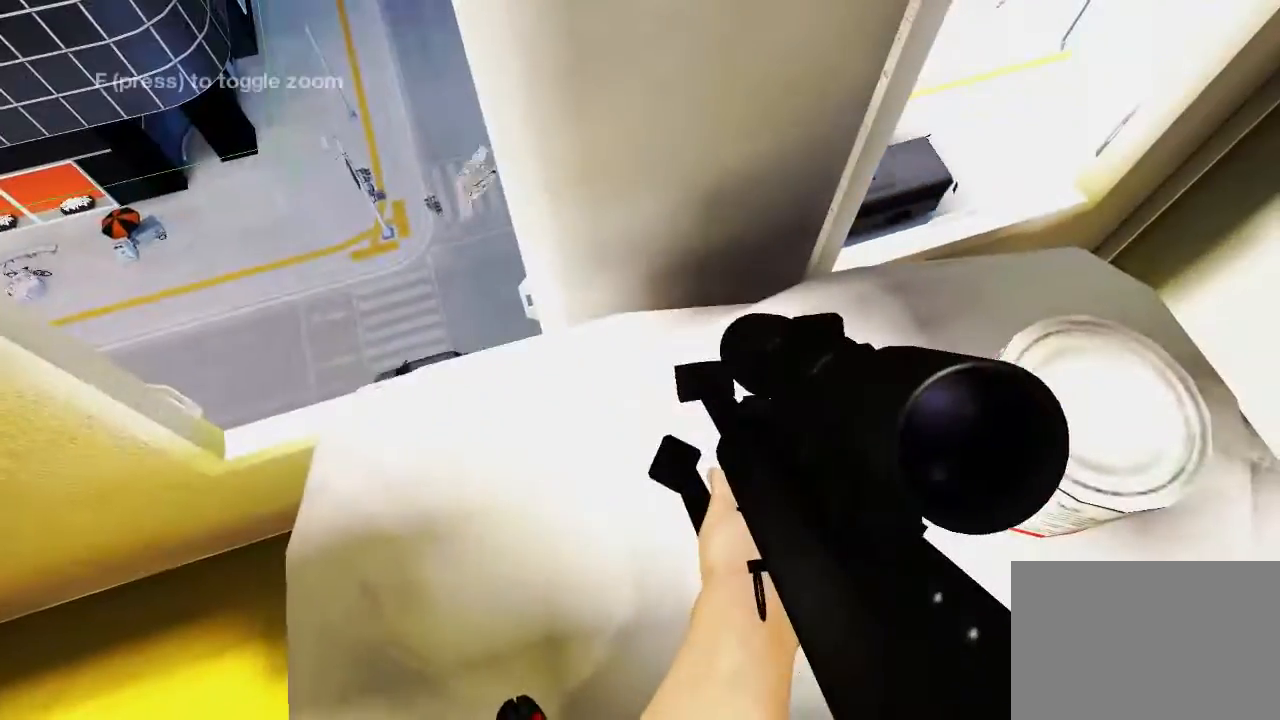
{"keys": ["w"], "mouse": [], "events": [[33, "w", "down"], [200, "w", "up"], [417, "w", "down"]]}
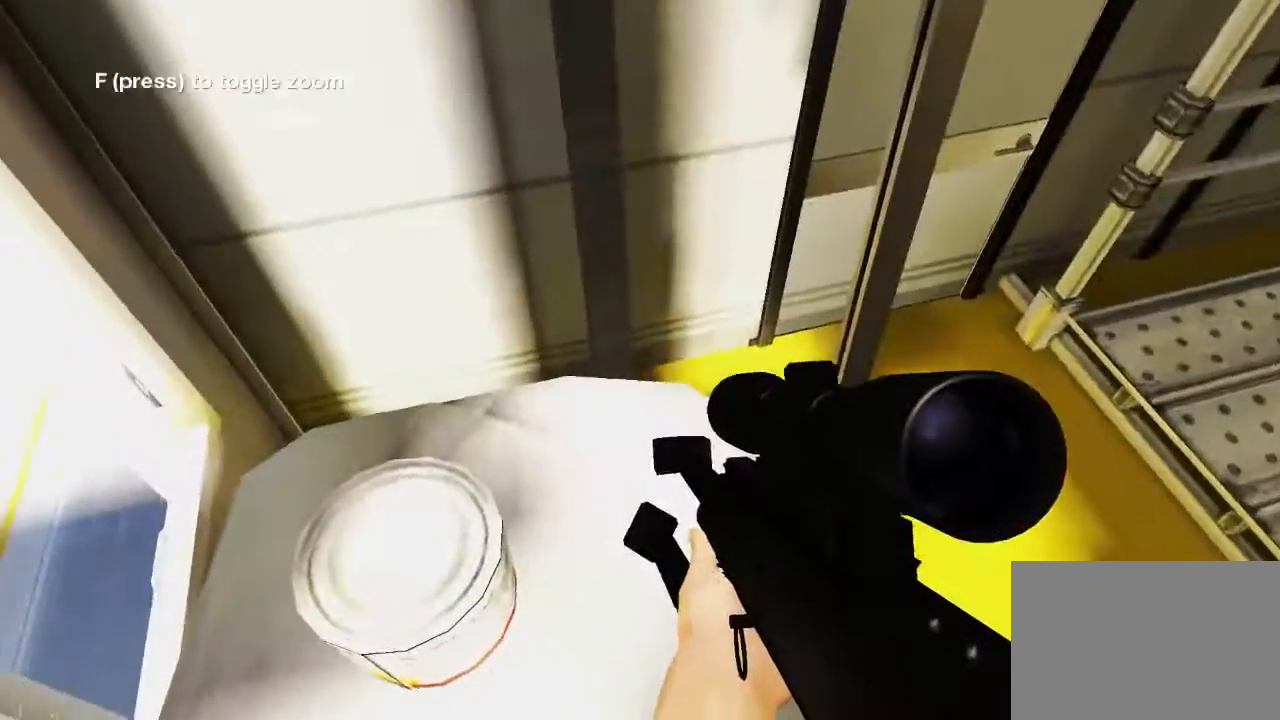
{"keys": [], "mouse": [], "events": [[367, "w", "up"]]}
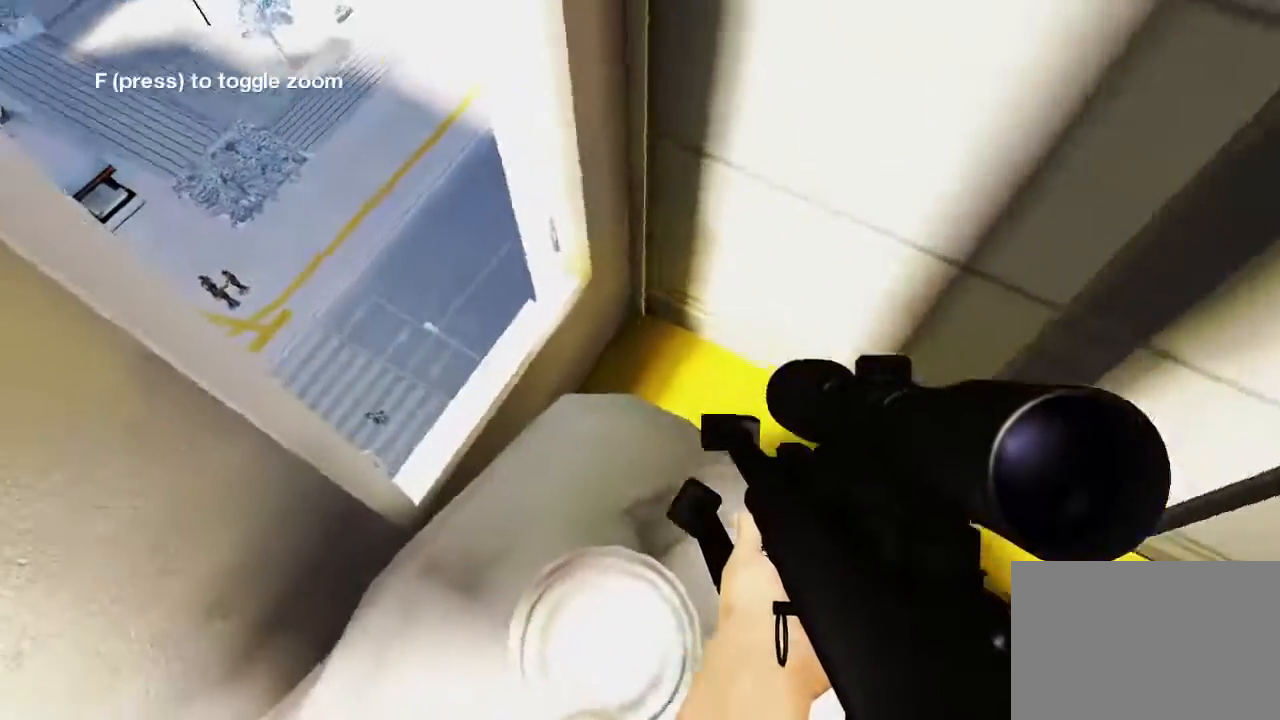
{"keys": [], "mouse": [], "events": [[67, "d", "down"], [267, "d", "up"]]}
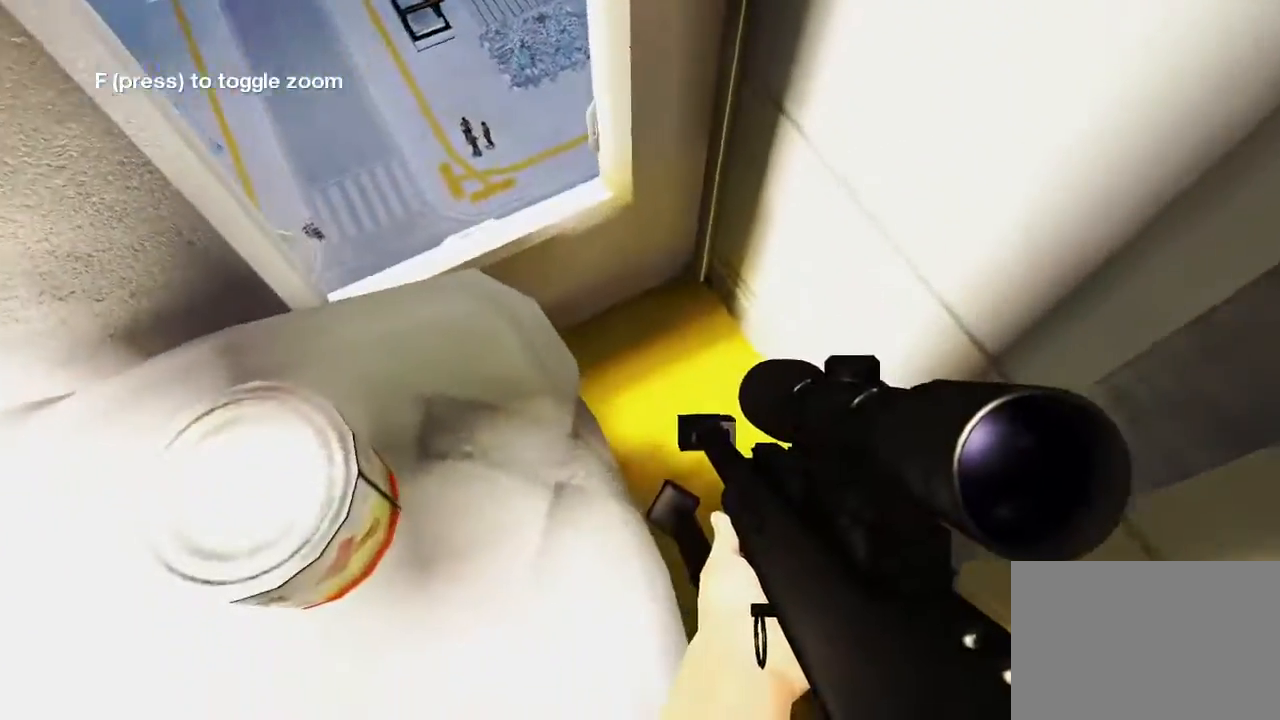
{"keys": [], "mouse": [], "events": [[117, "w", "down"], [283, "w", "up"]]}
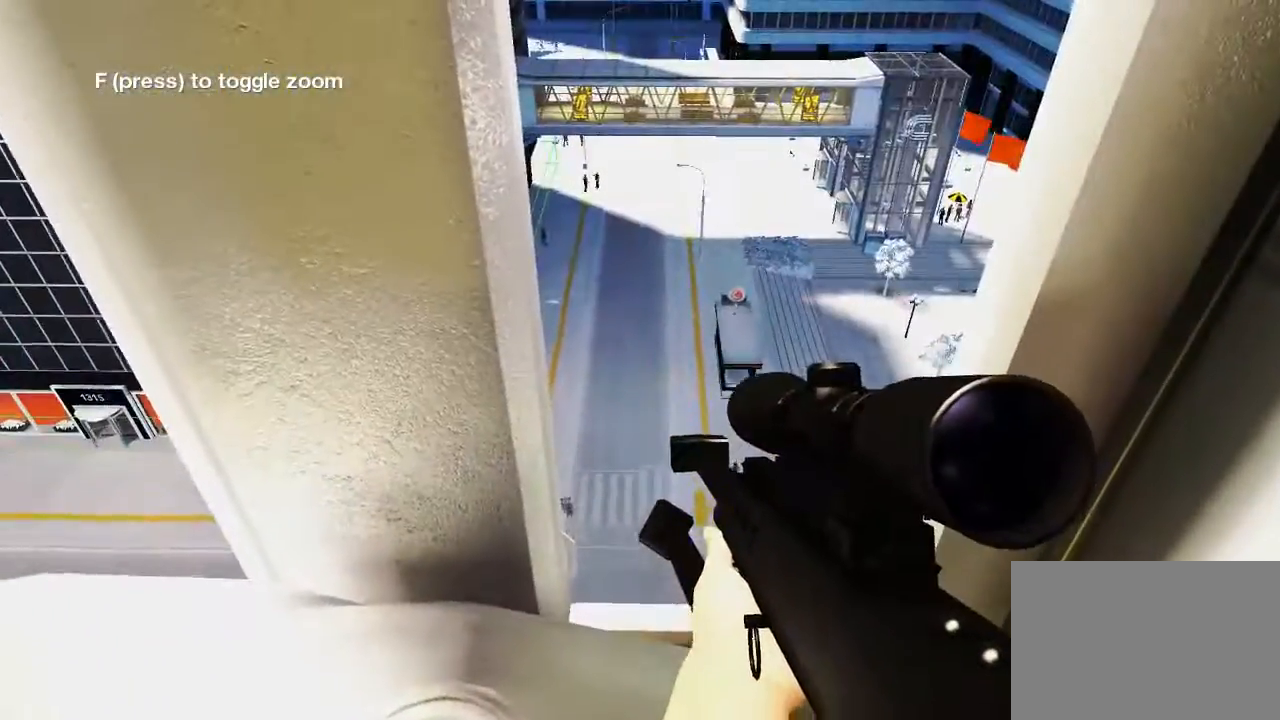
{"keys": [], "mouse": [], "events": [[50, "d", "down"], [117, "d", "up"]]}
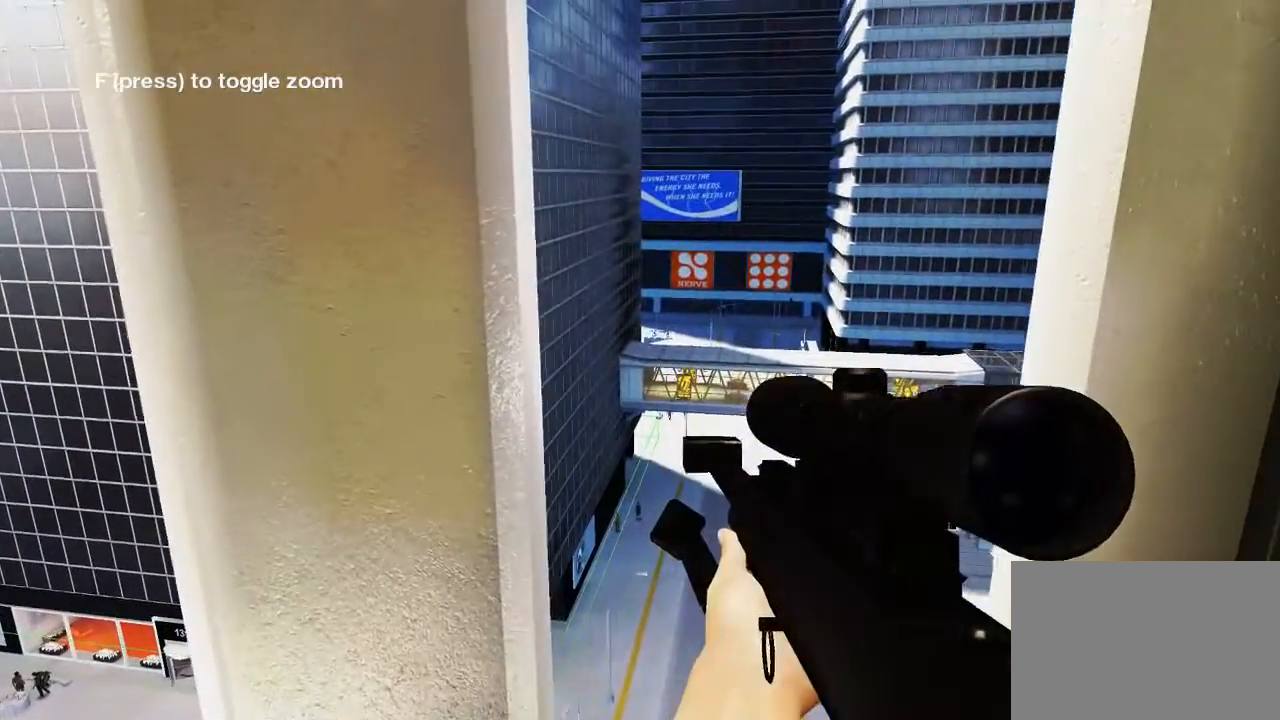
{"keys": [], "mouse": [], "events": [[300, "f", "down"], [400, "f", "up"]]}